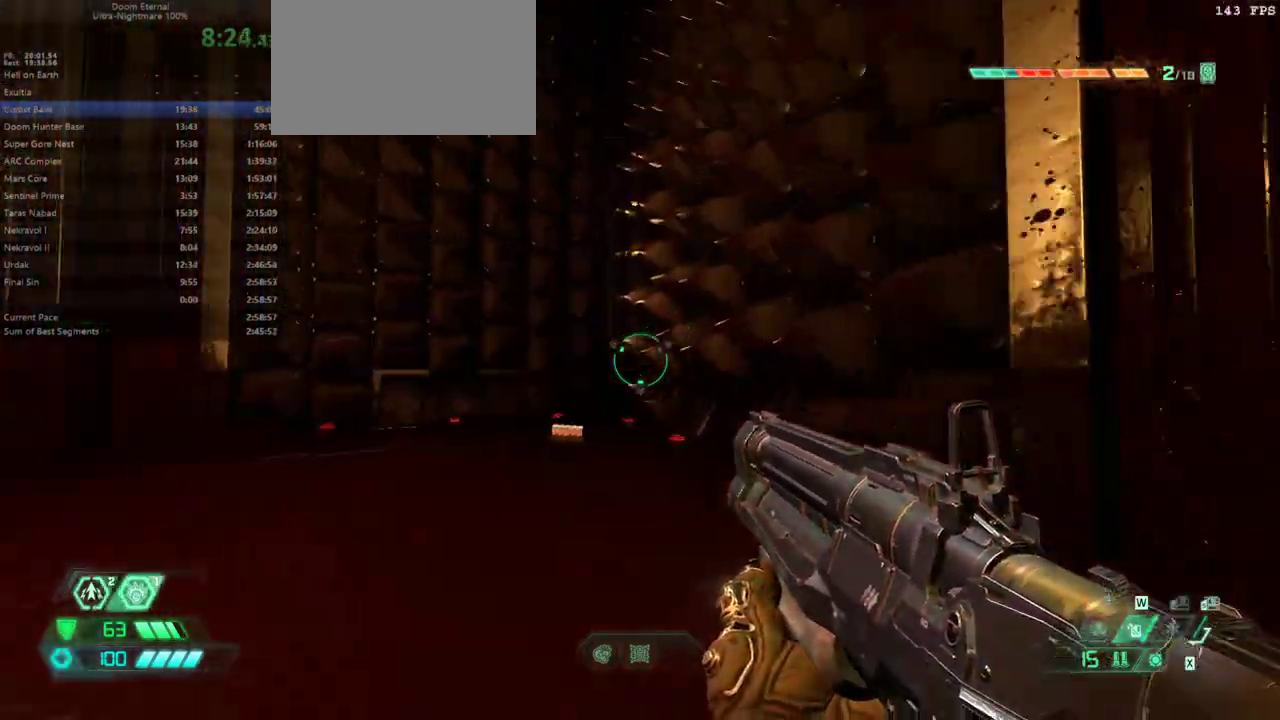
Gameplay with keyboard and mouse; each line is a JSON object with the keys and mouse buttons held at the frame after it. "events" lists presses ("down") and releases ("up") of "1", "2", "3", "4", "5", "6", "a", "alt", "c", "caps_lock", "ctrl", "d", "e", "f", "g", "q", "r", "s", "shift", "space", "t", "tab", "v", "w", "x", "z", "mouse_left", "mouse_wheel" and "mouse_right" between this image and that frame as [ms after this image, input, new state], when the widget could be followed in between. "mouse_left", "mouse_wheel", "mouse_right" = the "left", "wheel", "right" buttons of the "mouse" list. No other keys are recorded. "wheel" means that the mouse wheel is clicked or scrolled. Not read: mouse_move.
{"keys": ["e"], "mouse": [], "events": [[133, "shift", "down"], [233, "shift", "up"]]}
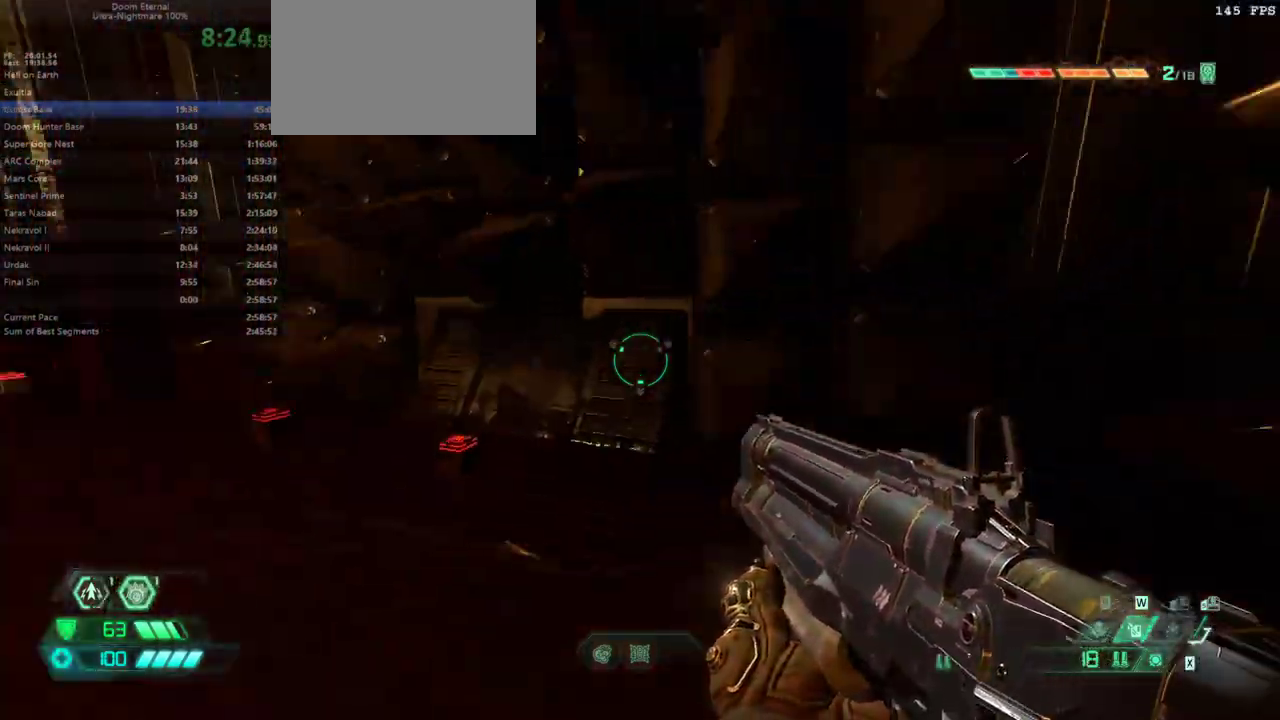
{"keys": ["e", "shift"], "mouse": [], "events": [[433, "shift", "down"]]}
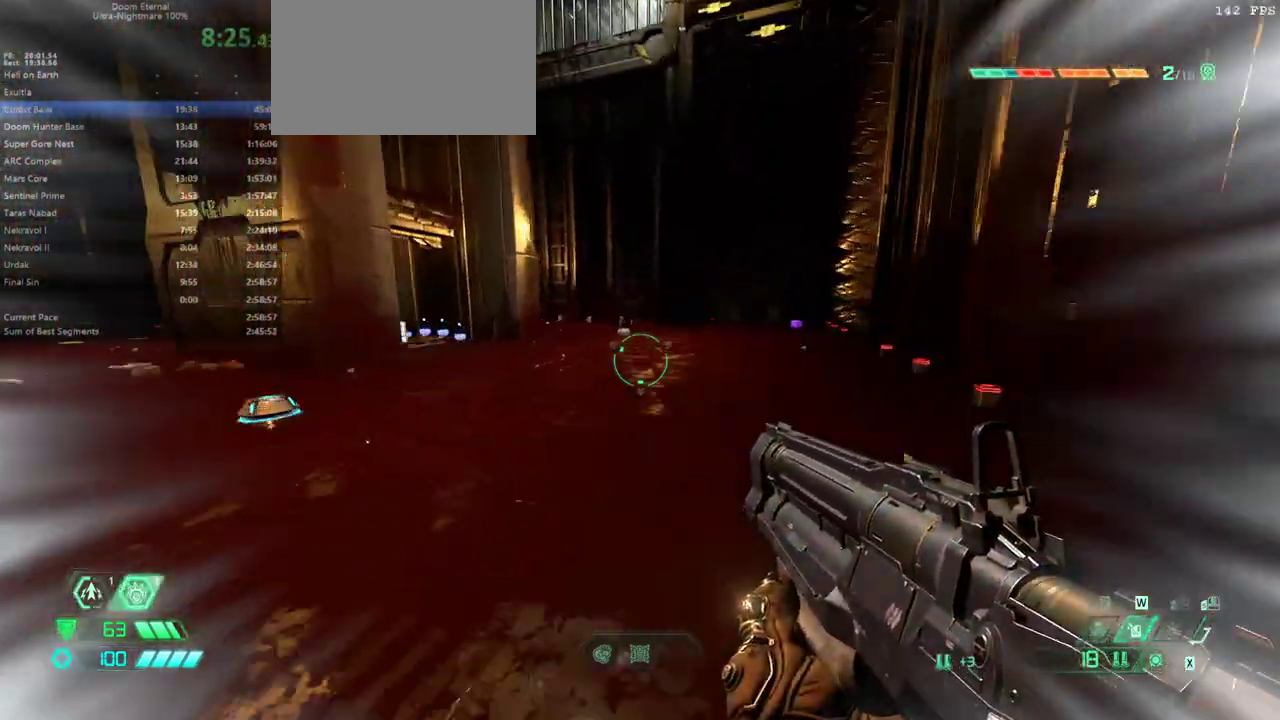
{"keys": ["e"], "mouse": [], "events": [[33, "shift", "up"]]}
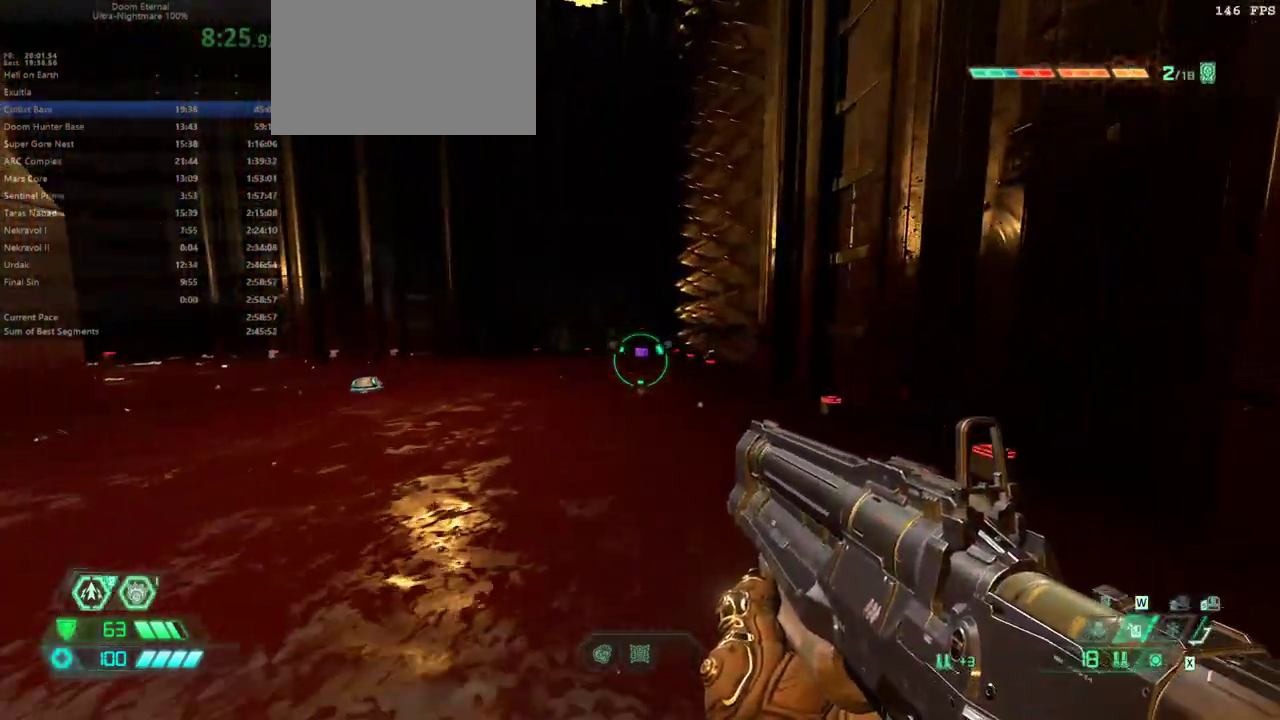
{"keys": ["e"], "mouse": [], "events": [[100, "shift", "down"], [200, "shift", "up"]]}
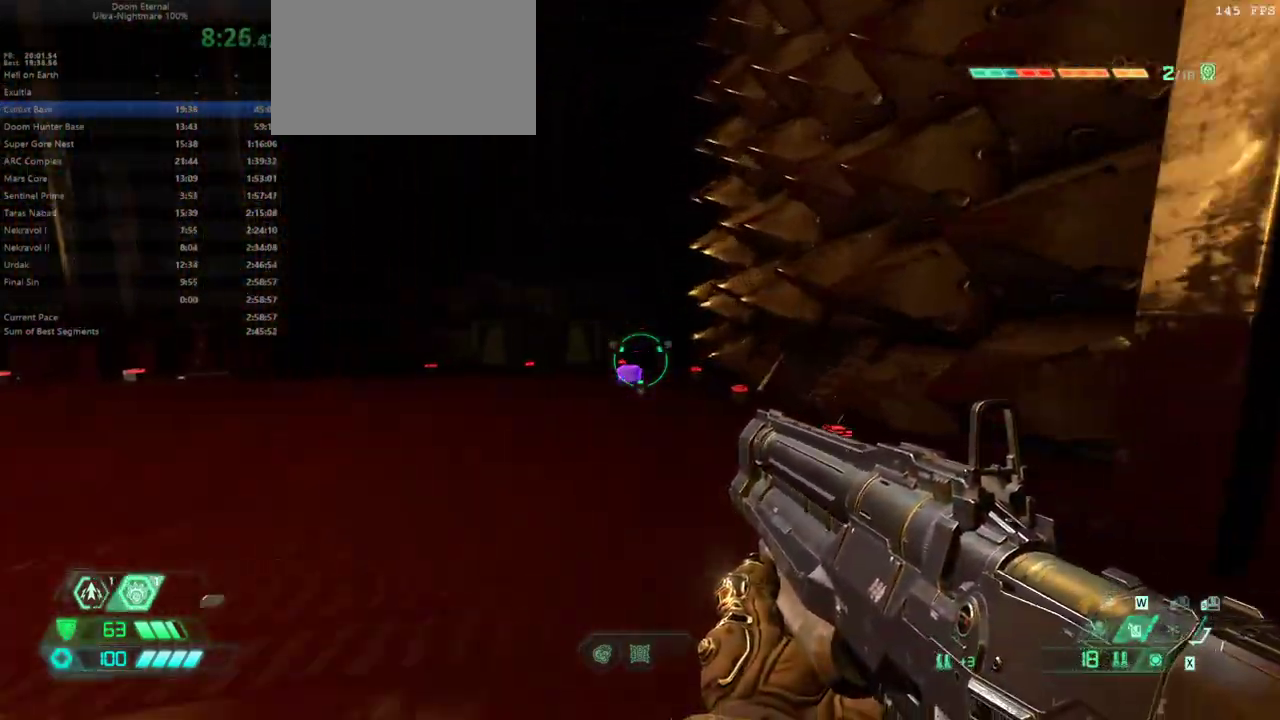
{"keys": ["e"], "mouse": [], "events": [[200, "shift", "down"], [300, "shift", "up"]]}
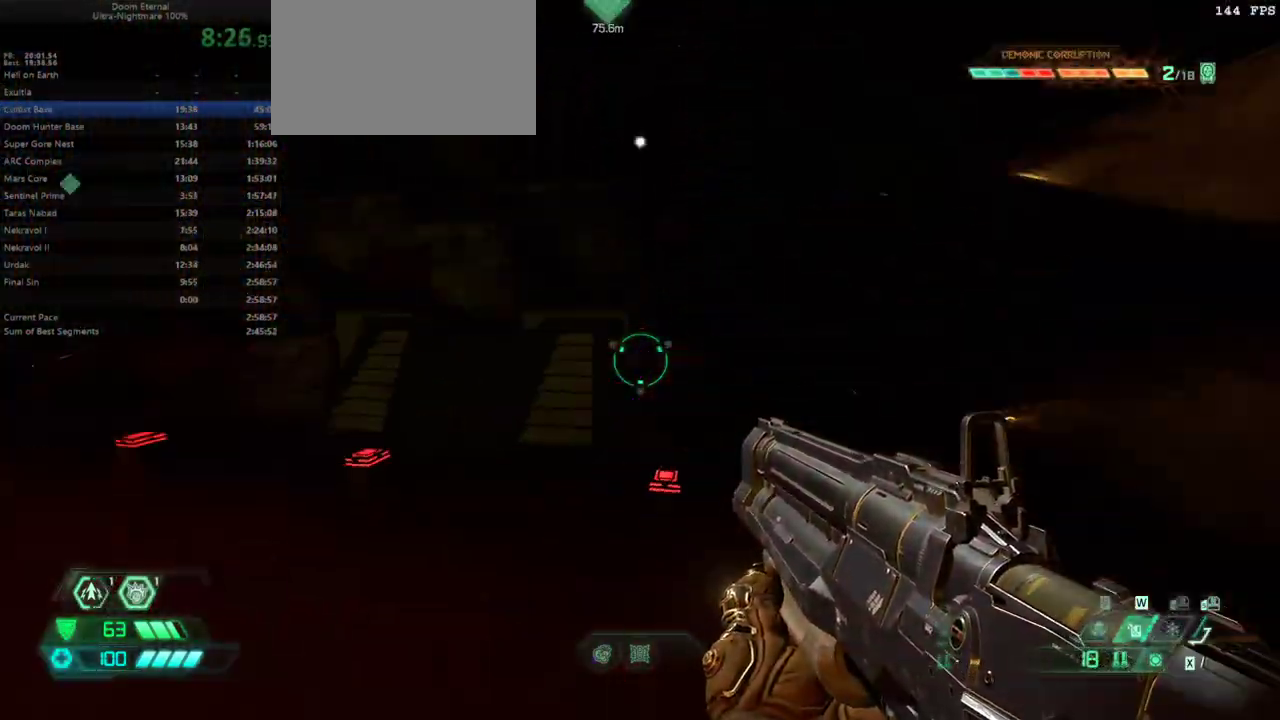
{"keys": ["e"], "mouse": [], "events": []}
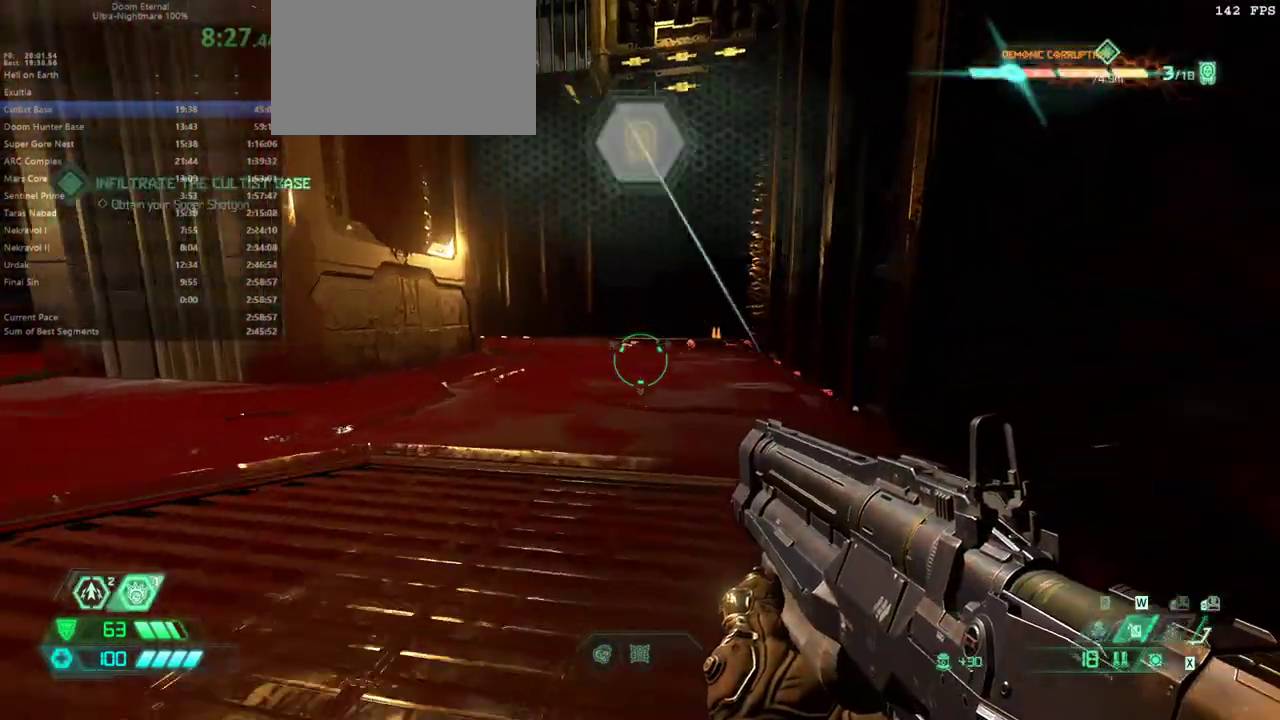
{"keys": ["e"], "mouse": [], "events": [[33, "shift", "down"], [100, "shift", "up"]]}
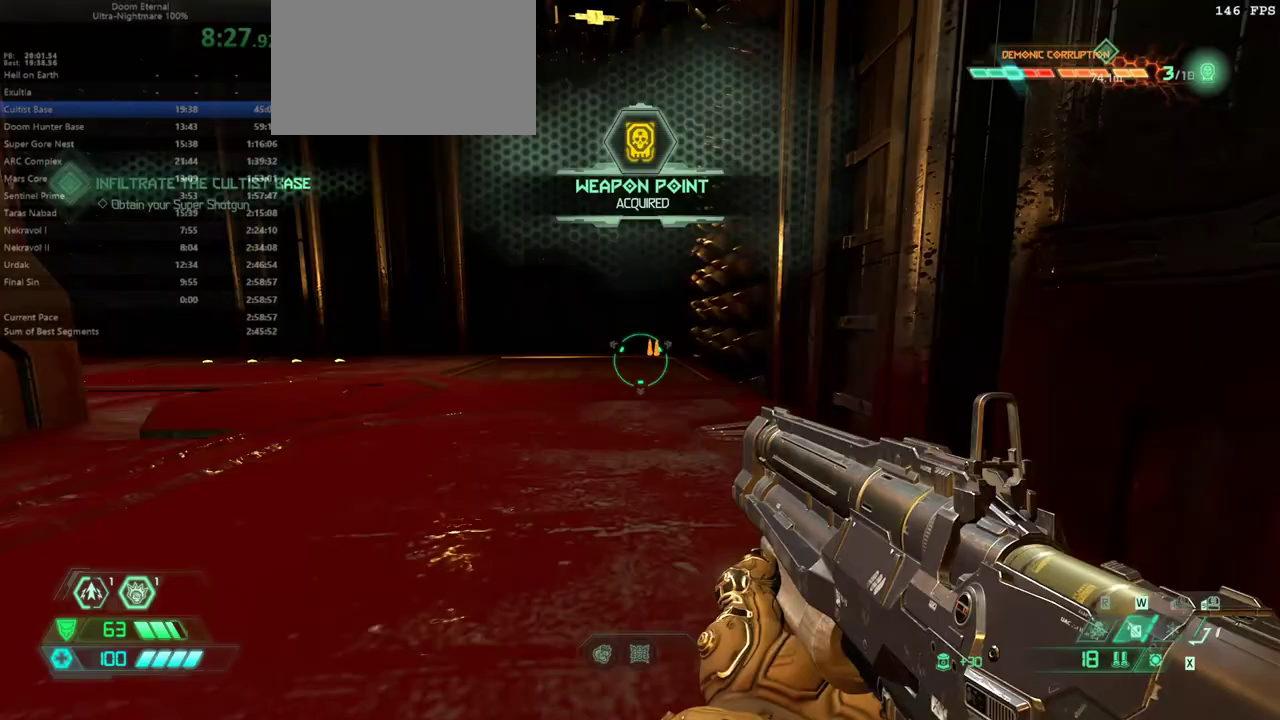
{"keys": ["e"], "mouse": [], "events": [[167, "shift", "down"], [267, "shift", "up"]]}
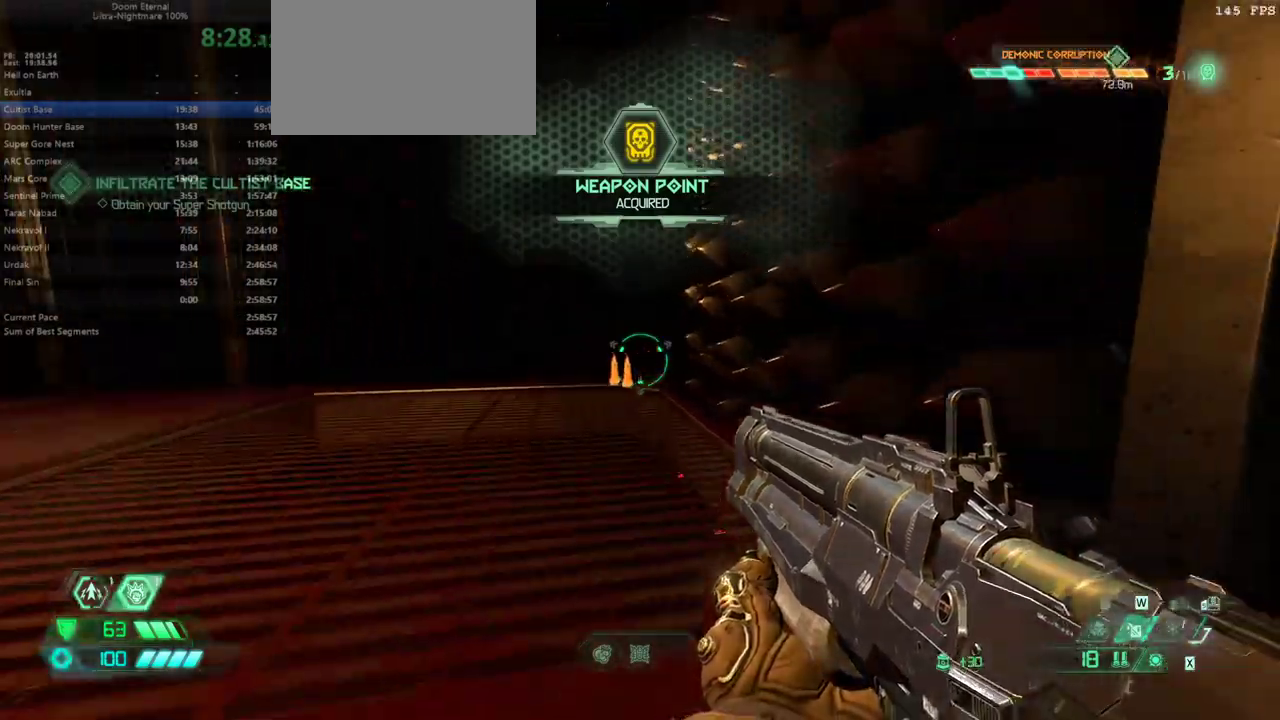
{"keys": ["e"], "mouse": [], "events": [[300, "shift", "down"], [400, "shift", "up"]]}
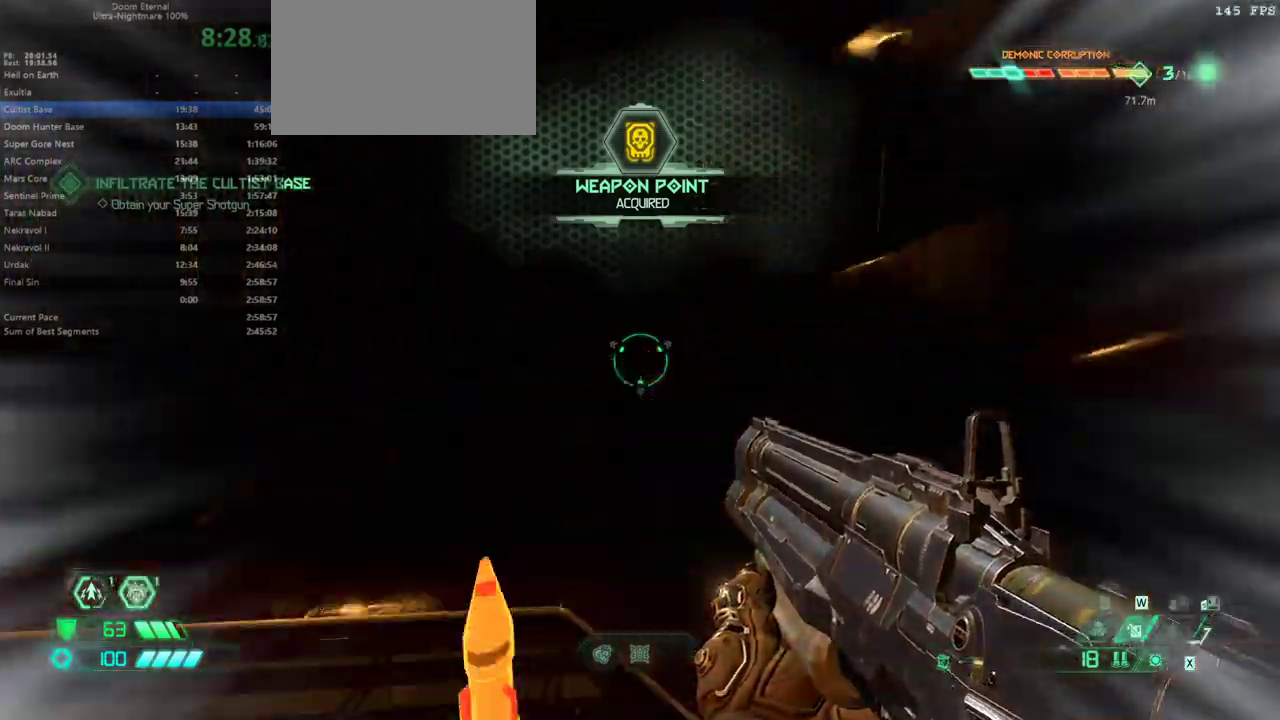
{"keys": ["e"], "mouse": [], "events": []}
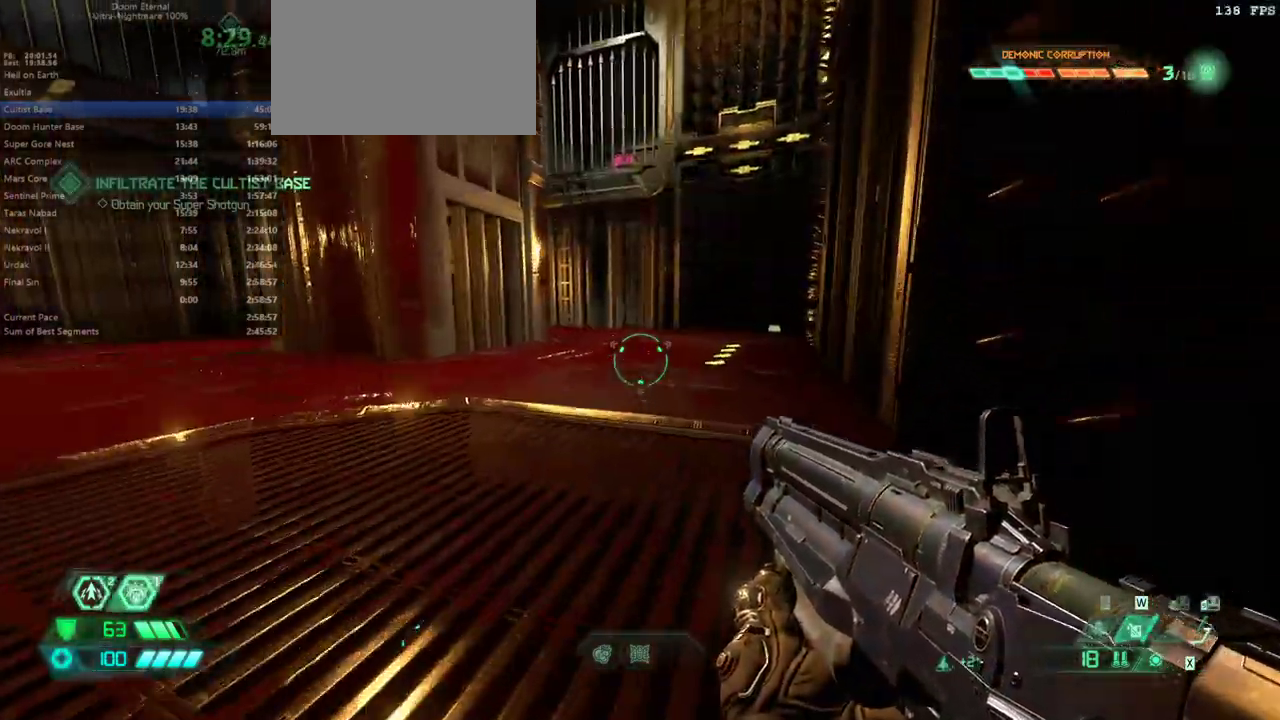
{"keys": ["e"], "mouse": [], "events": [[67, "s", "down"], [433, "s", "up"]]}
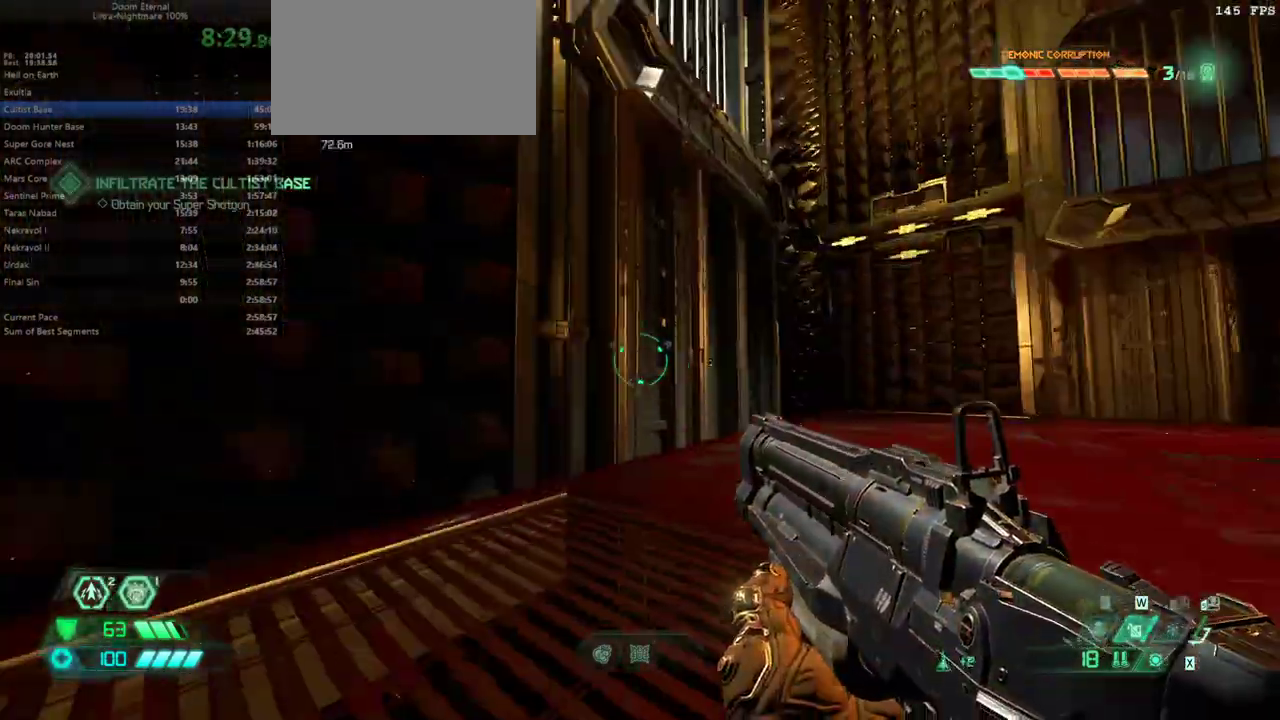
{"keys": ["e"], "mouse": [], "events": [[67, "shift", "down"], [233, "shift", "up"], [300, "2", "down"], [400, "2", "up"]]}
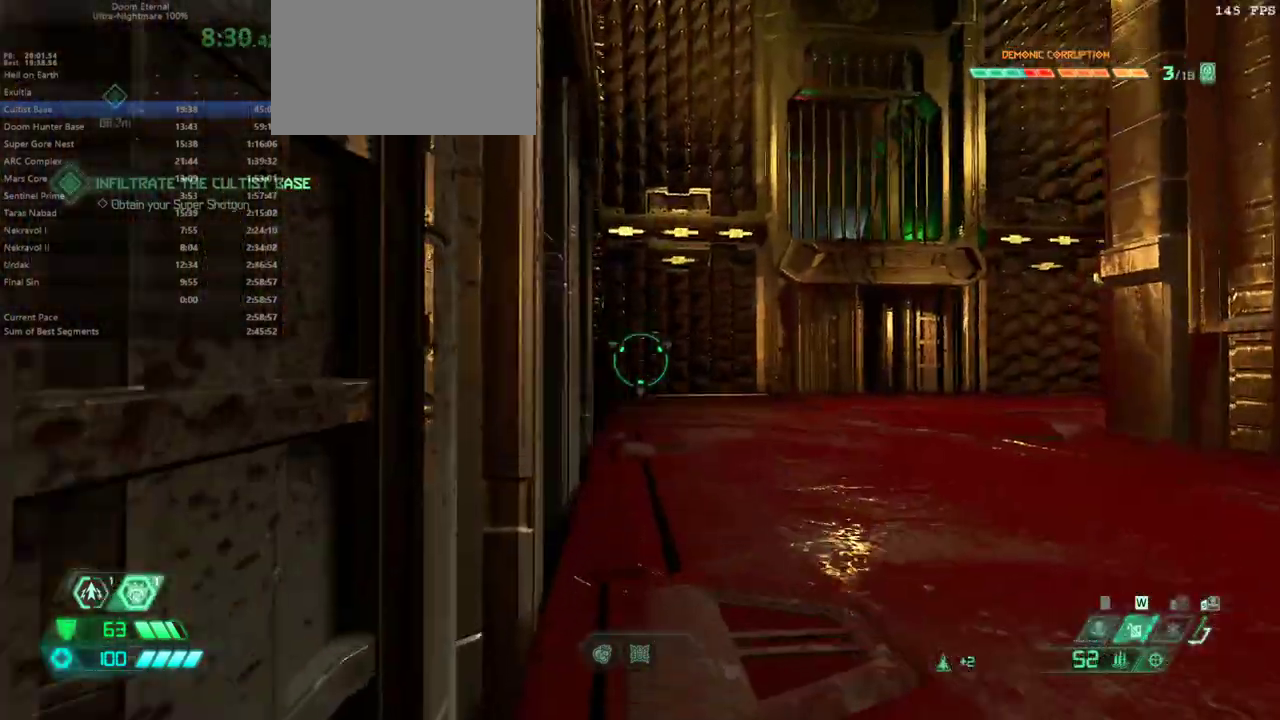
{"keys": ["e", "f"], "mouse": [], "events": [[100, "f", "down"]]}
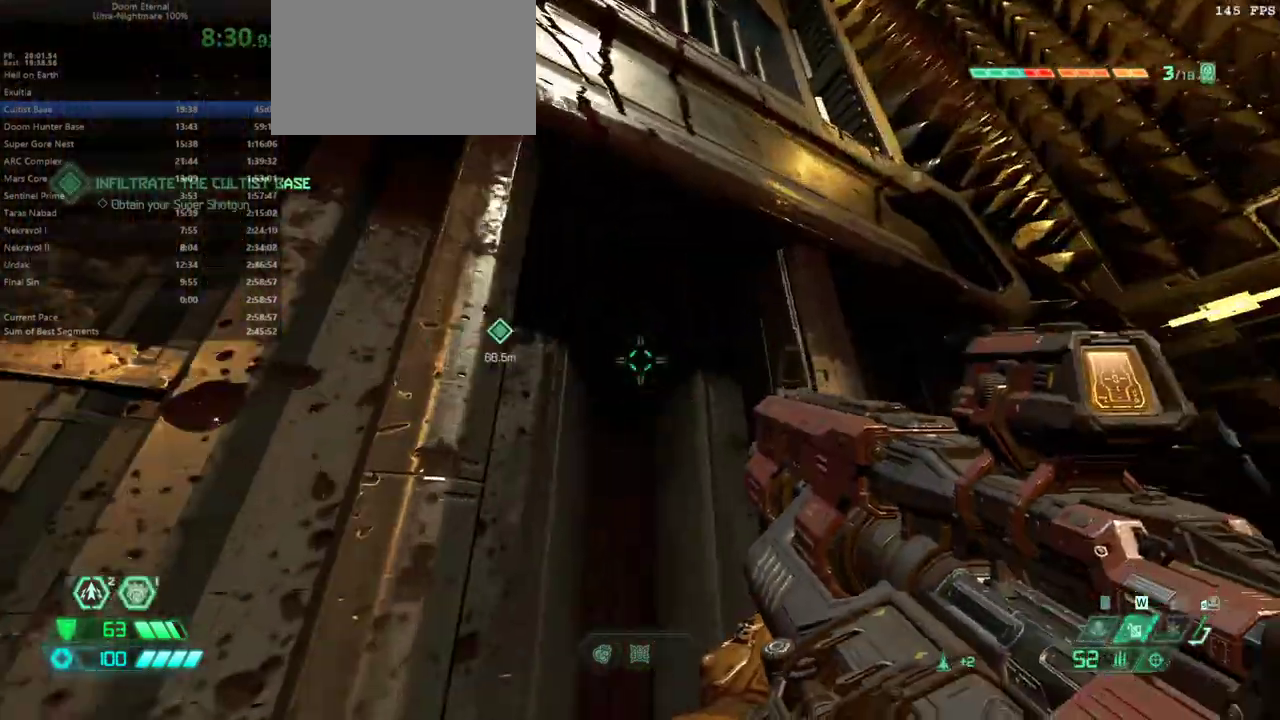
{"keys": [], "mouse": [], "events": [[100, "e", "up"], [167, "f", "up"]]}
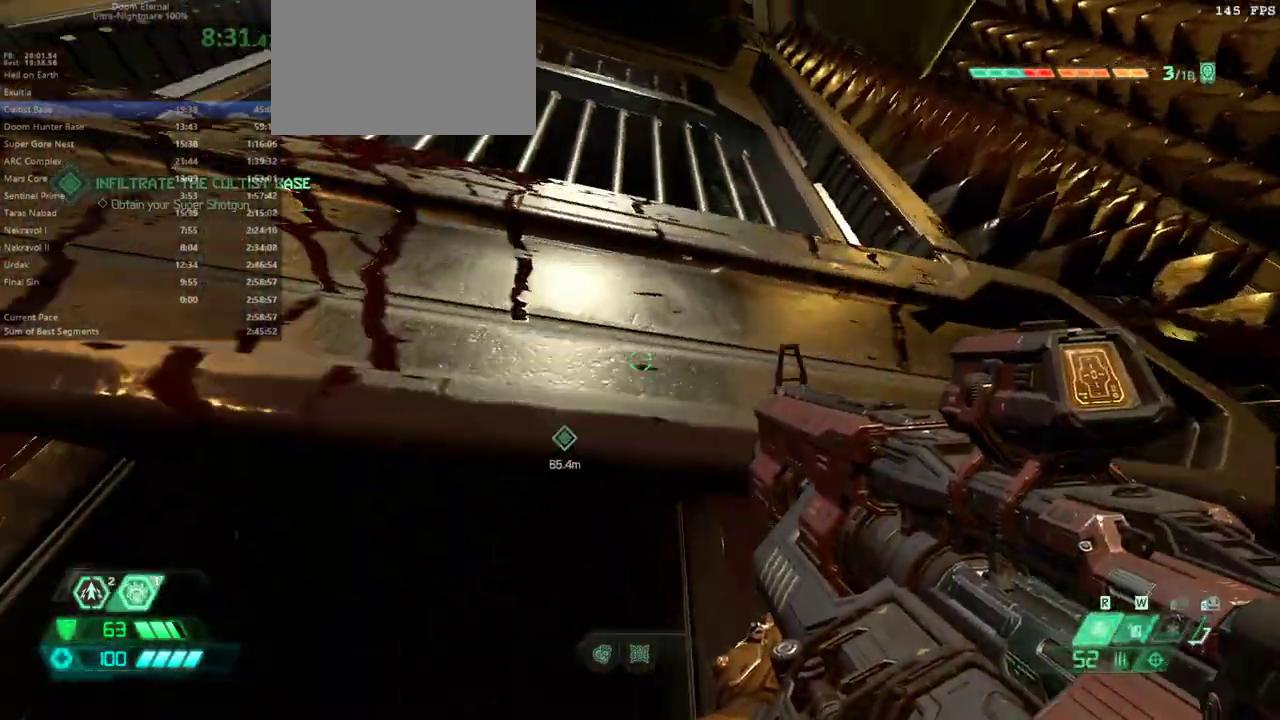
{"keys": [], "mouse": [], "events": [[33, "d", "down"], [133, "d", "up"], [267, "space", "down"], [367, "space", "up"]]}
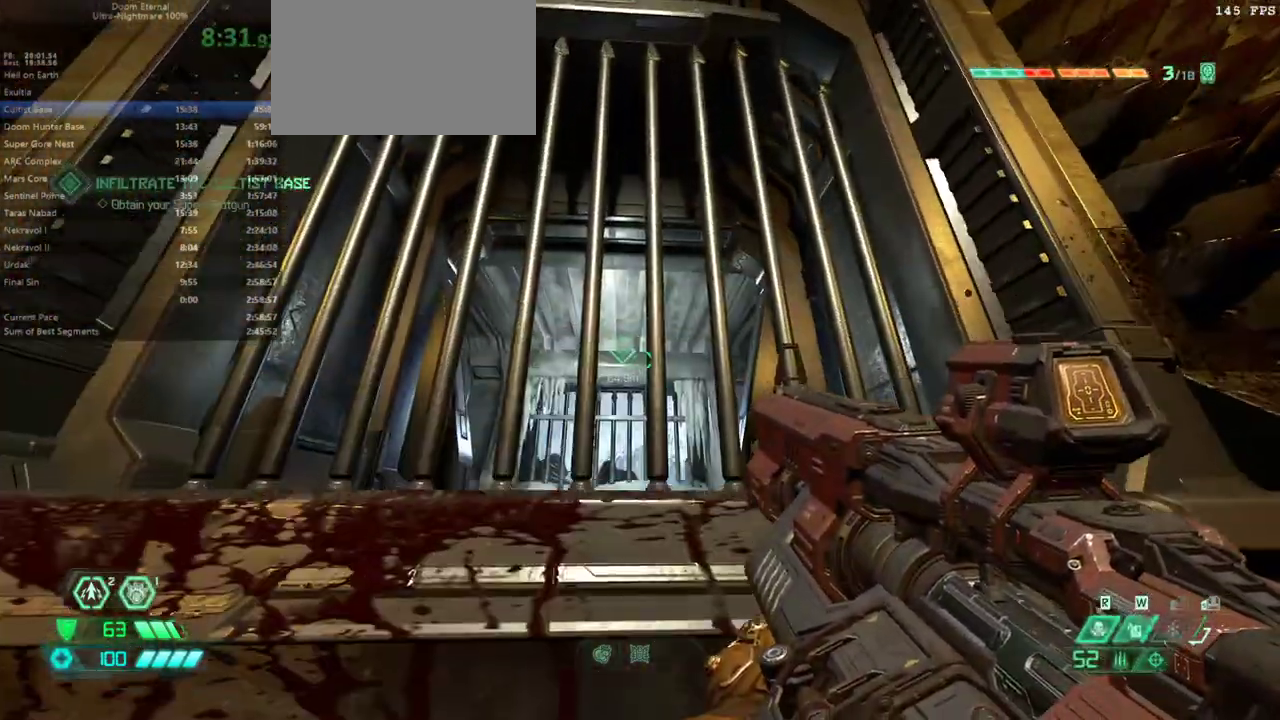
{"keys": ["e"], "mouse": [], "events": [[33, "e", "down"], [333, "f", "down"], [467, "f", "up"]]}
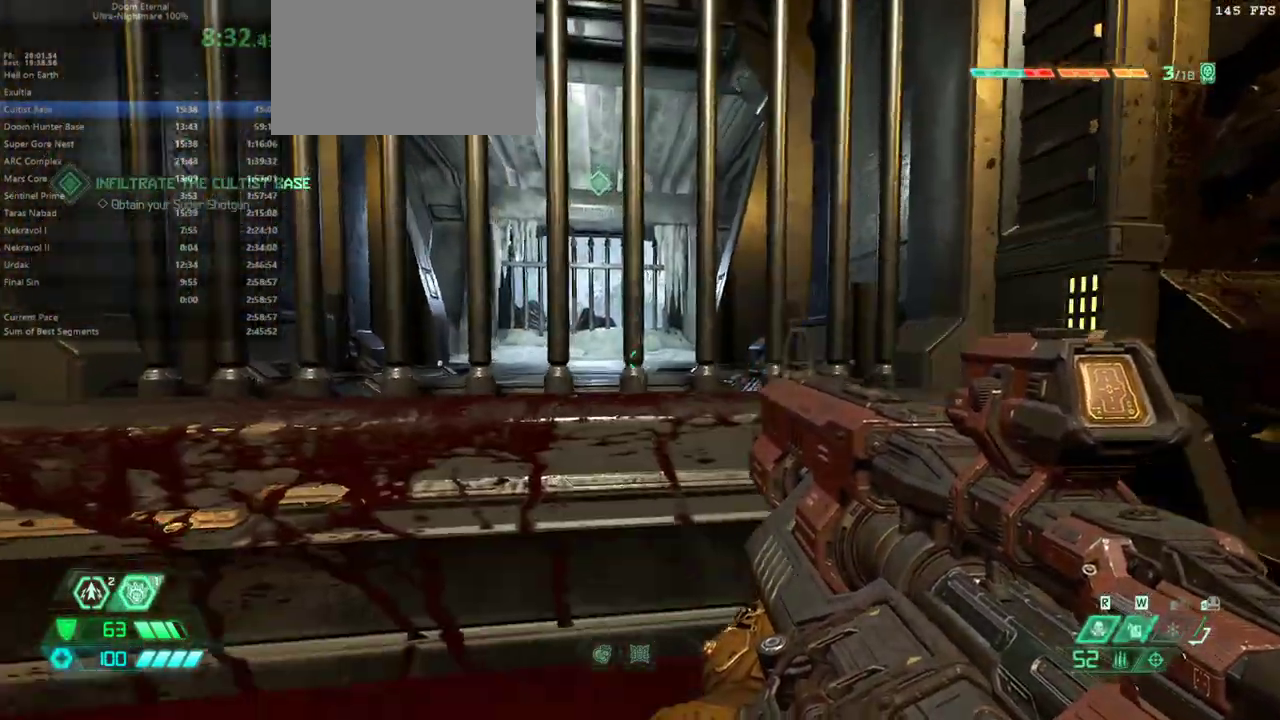
{"keys": ["e"], "mouse": [], "events": []}
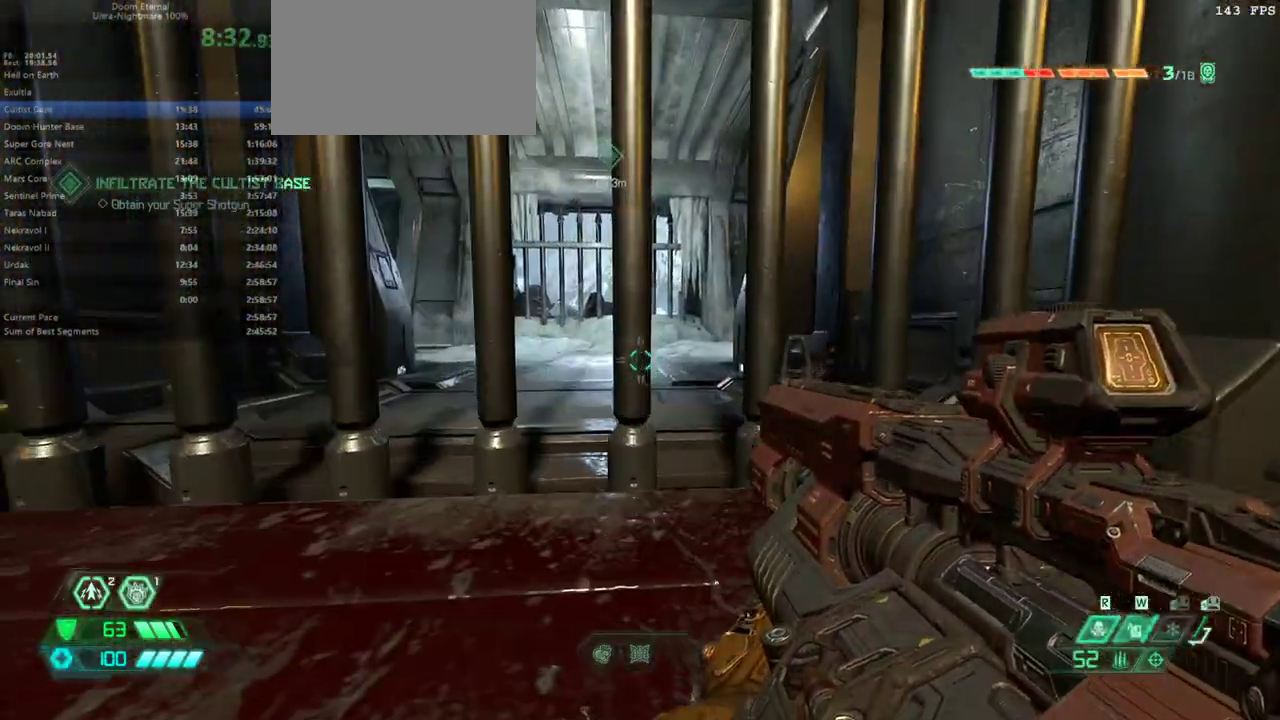
{"keys": ["e"], "mouse": [], "events": [[33, "a", "down"], [133, "a", "up"], [300, "f", "down"], [500, "f", "up"]]}
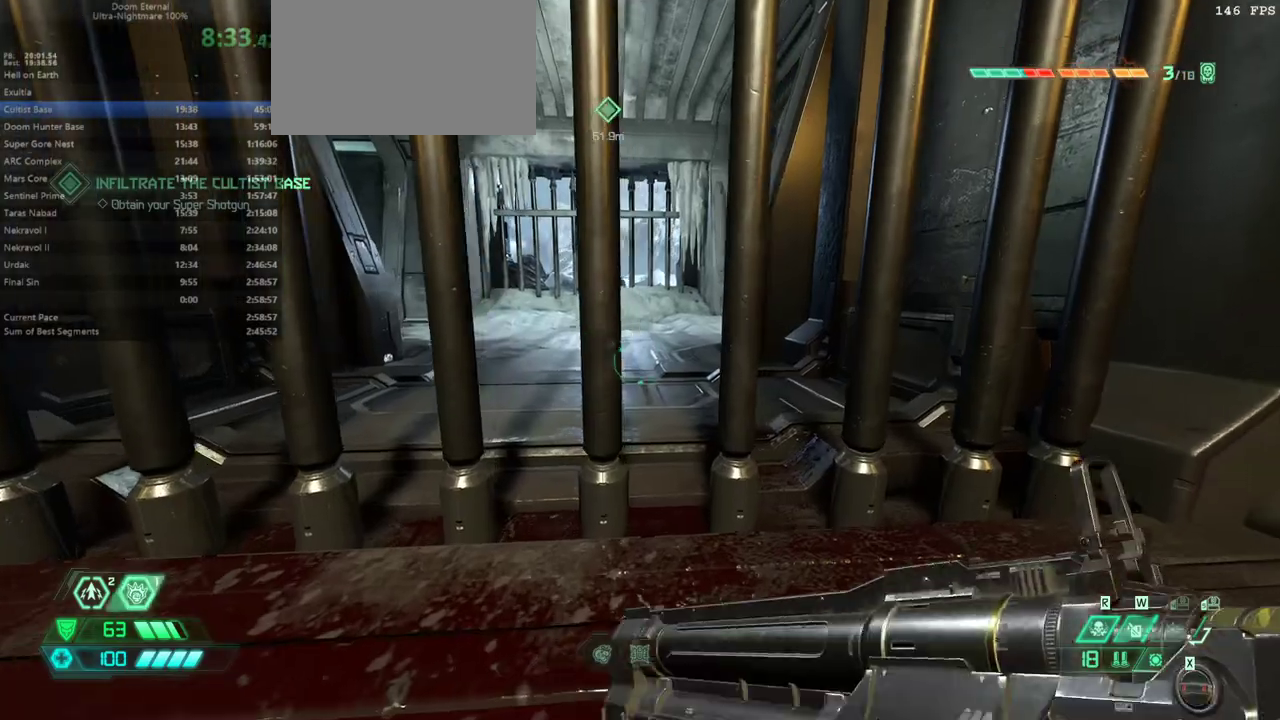
{"keys": ["e"], "mouse": [], "events": [[33, "e", "up"], [200, "e", "down"], [267, "f", "down"], [433, "f", "up"]]}
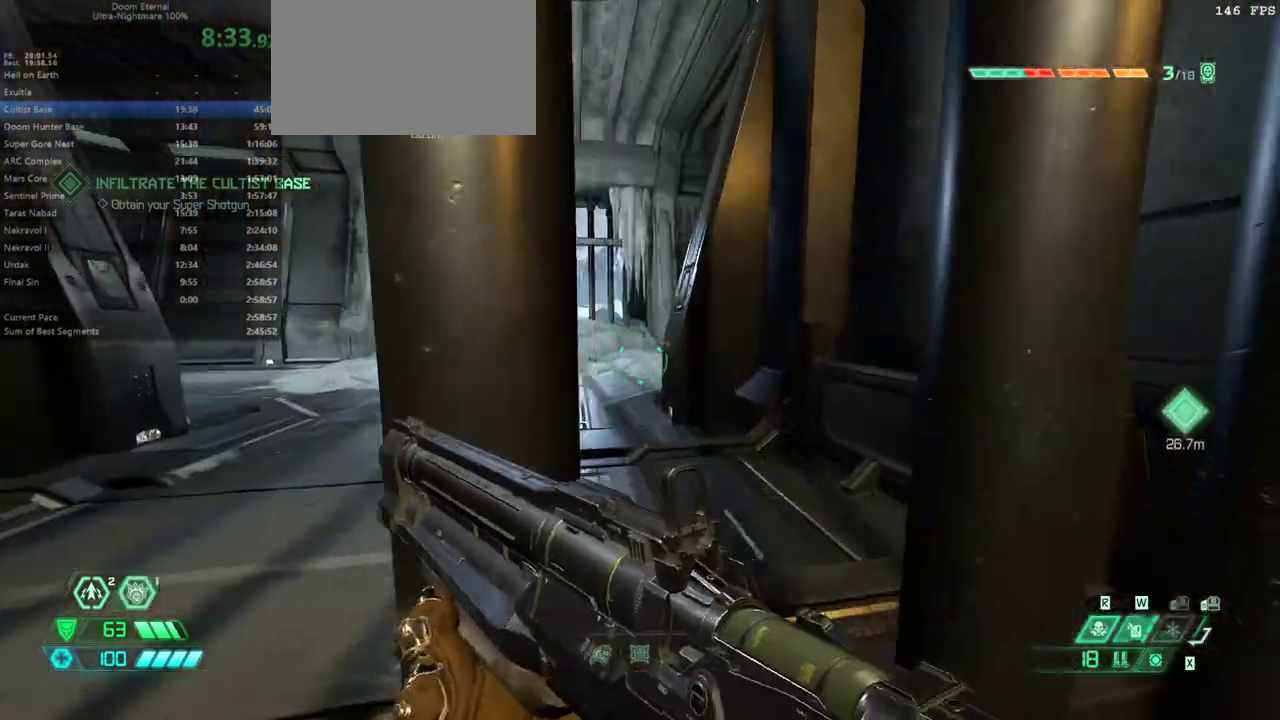
{"keys": ["e"], "mouse": [], "events": []}
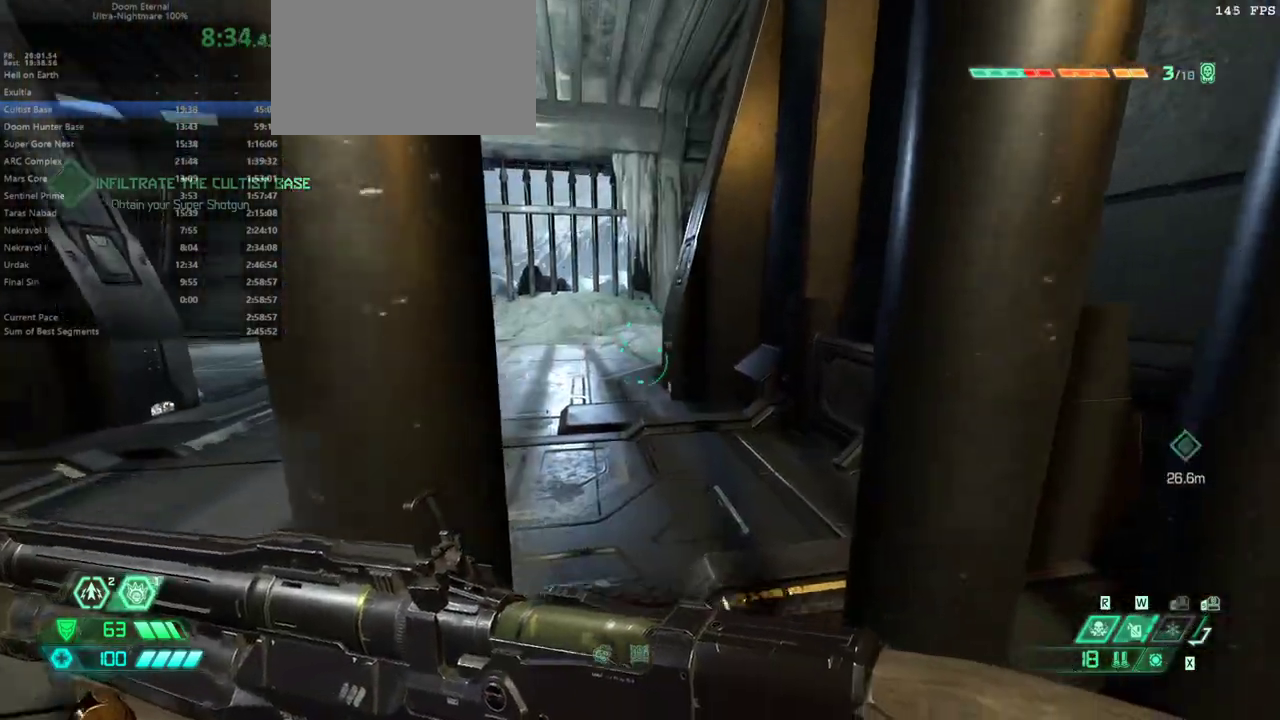
{"keys": ["e"], "mouse": [], "events": []}
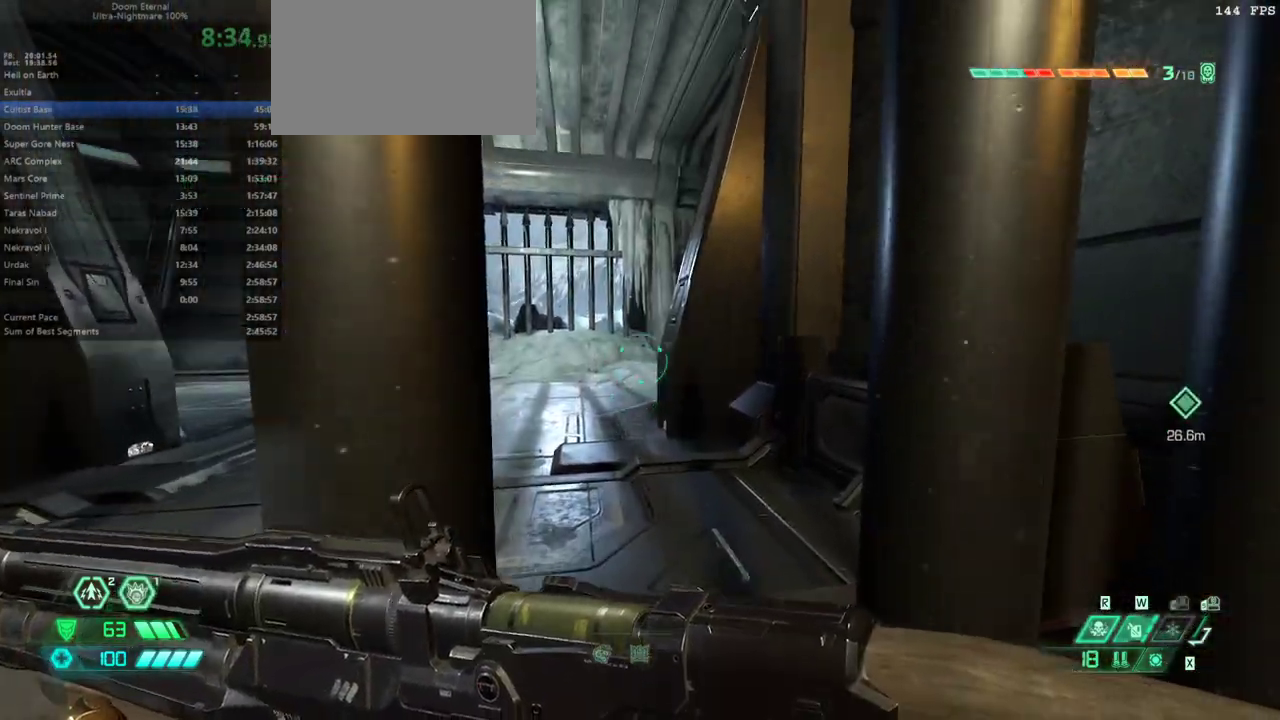
{"keys": ["e"], "mouse": [], "events": []}
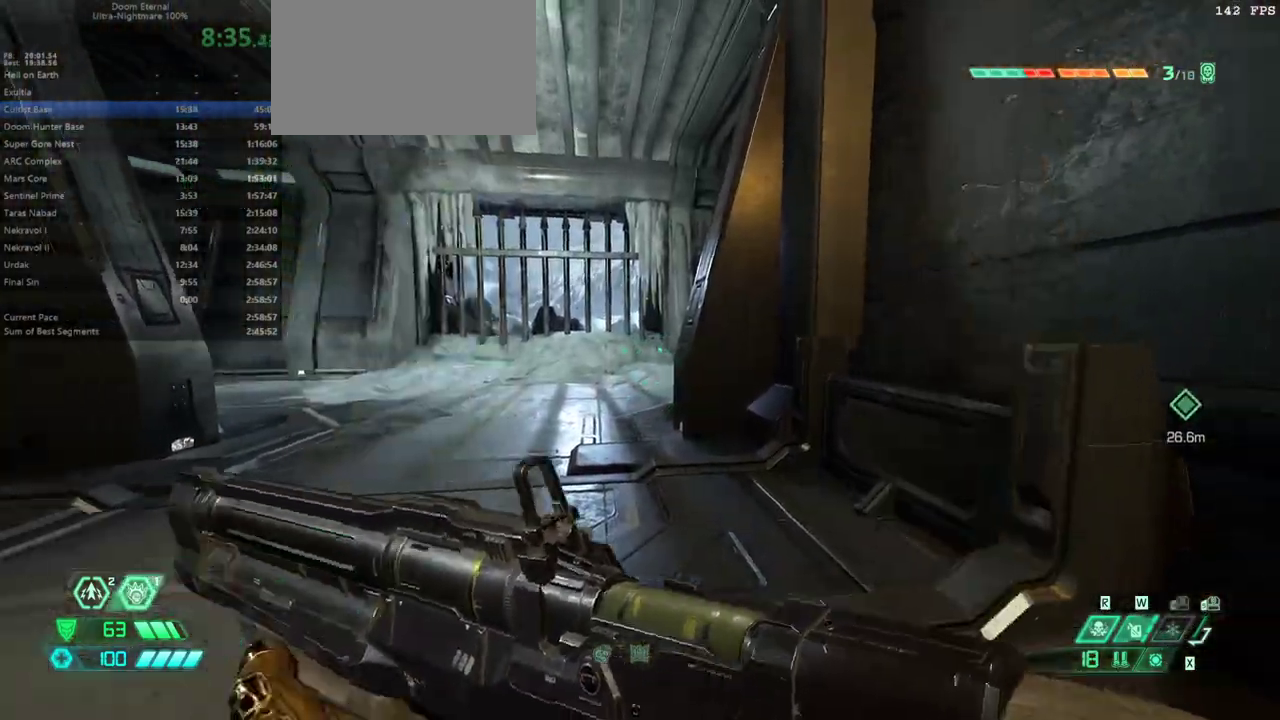
{"keys": ["e", "shift"], "mouse": [], "events": [[500, "shift", "down"]]}
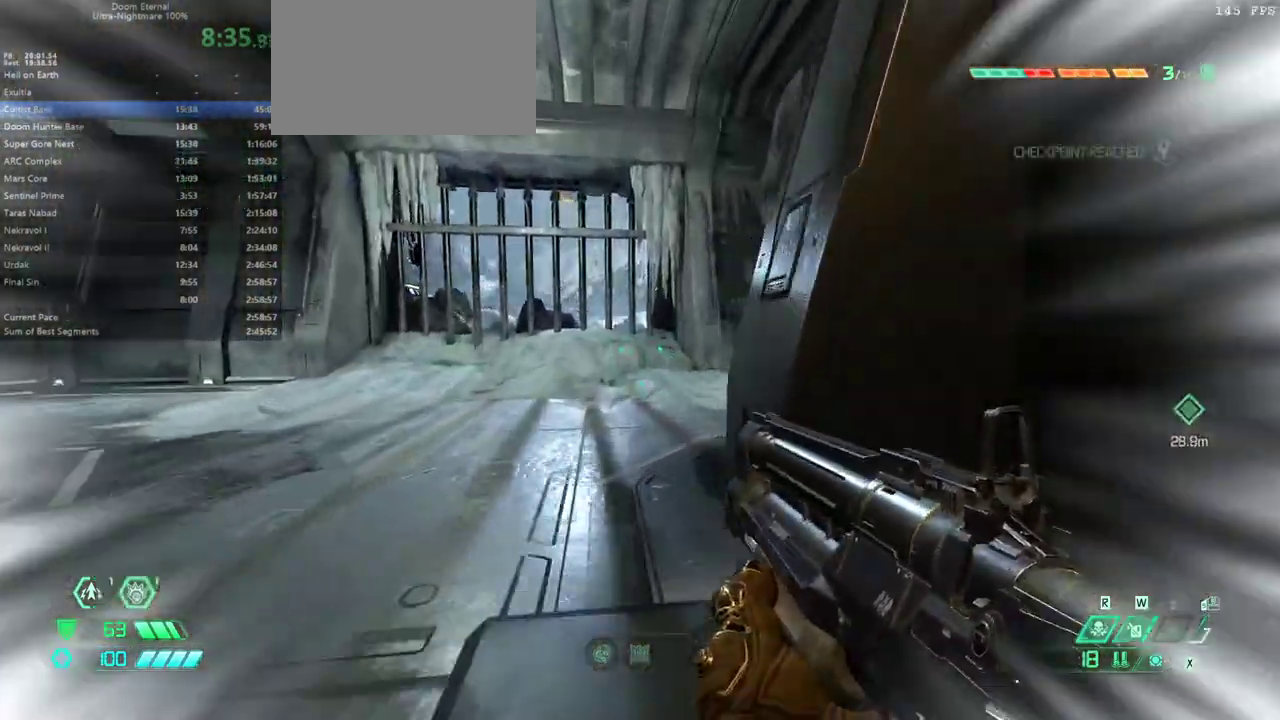
{"keys": ["e"], "mouse": [], "events": [[133, "shift", "up"]]}
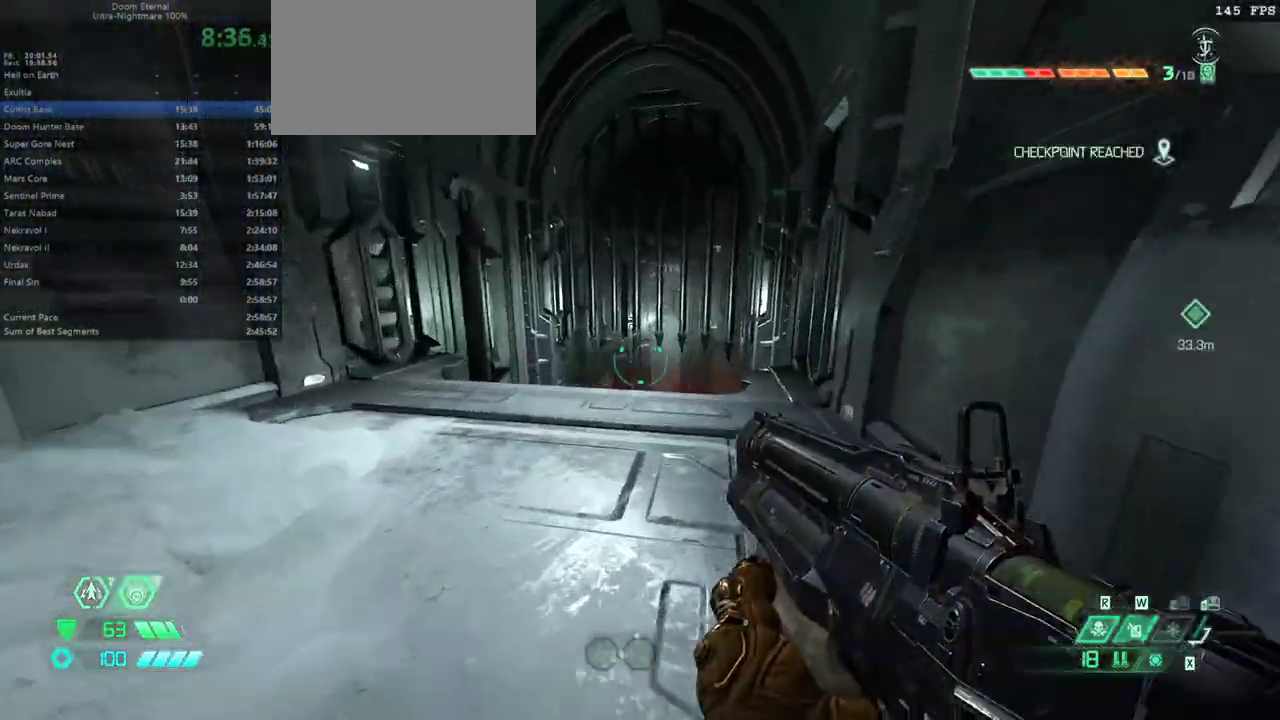
{"keys": ["e"], "mouse": [], "events": []}
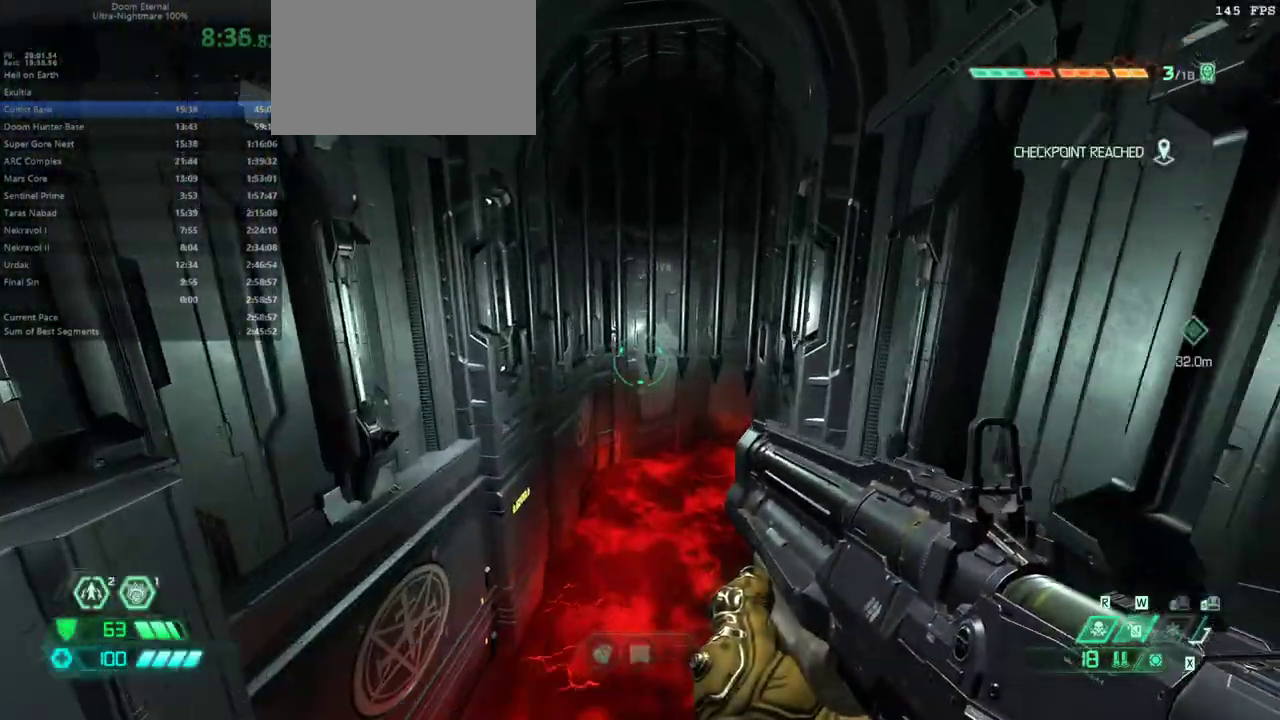
{"keys": ["e"], "mouse": [], "events": []}
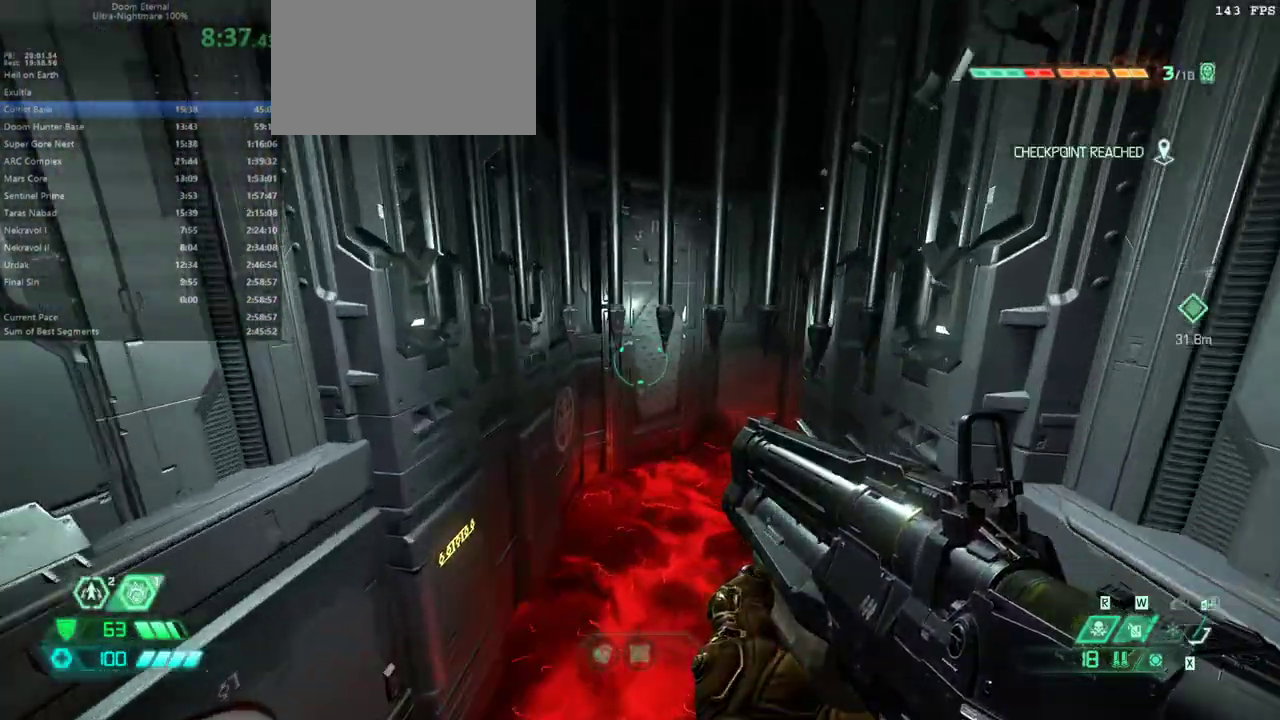
{"keys": ["e"], "mouse": [], "events": [[400, "space", "down"], [500, "space", "up"]]}
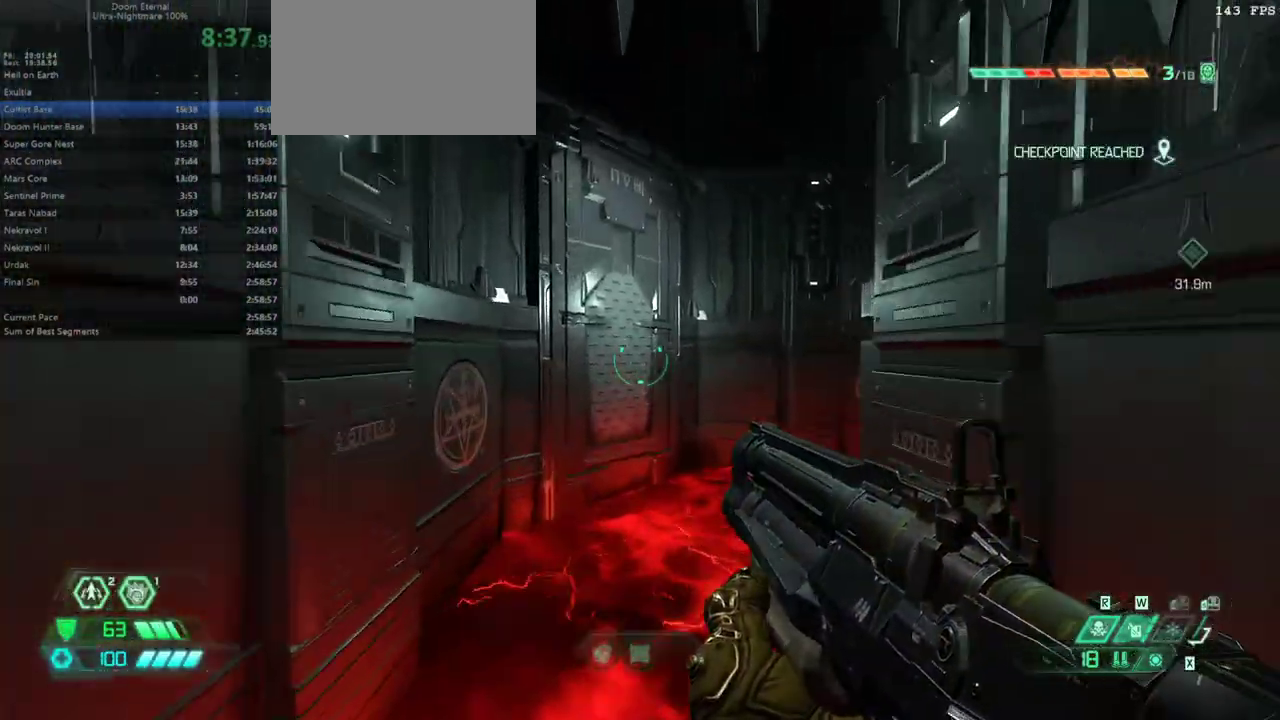
{"keys": ["e"], "mouse": [], "events": []}
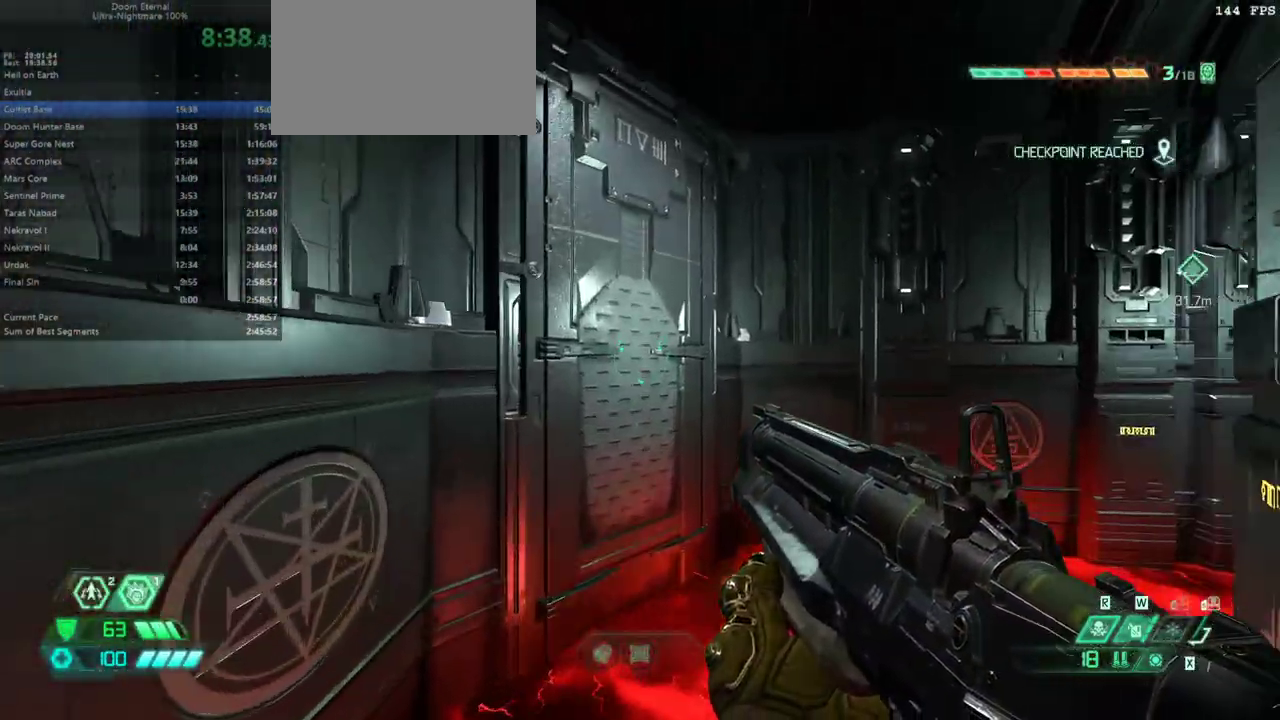
{"keys": ["e"], "mouse": [], "events": [[200, "g", "down"], [300, "g", "up"]]}
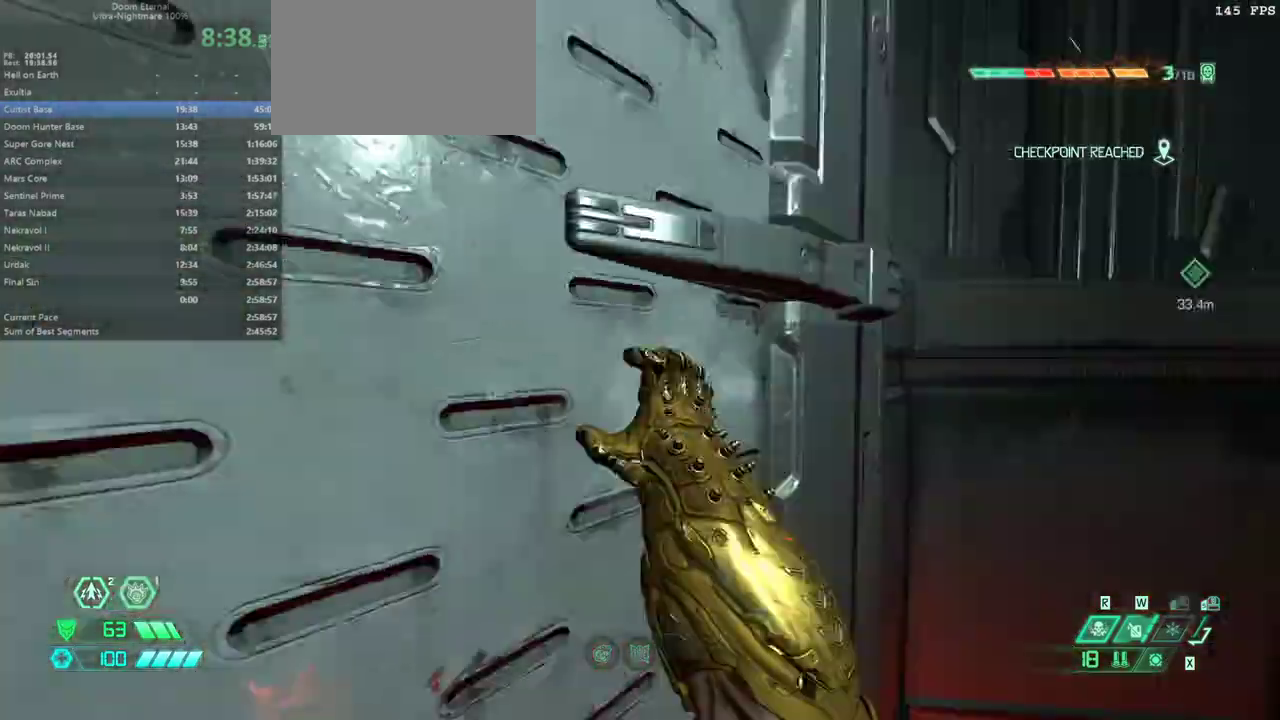
{"keys": ["e"], "mouse": [], "events": [[133, "space", "down"], [233, "space", "up"]]}